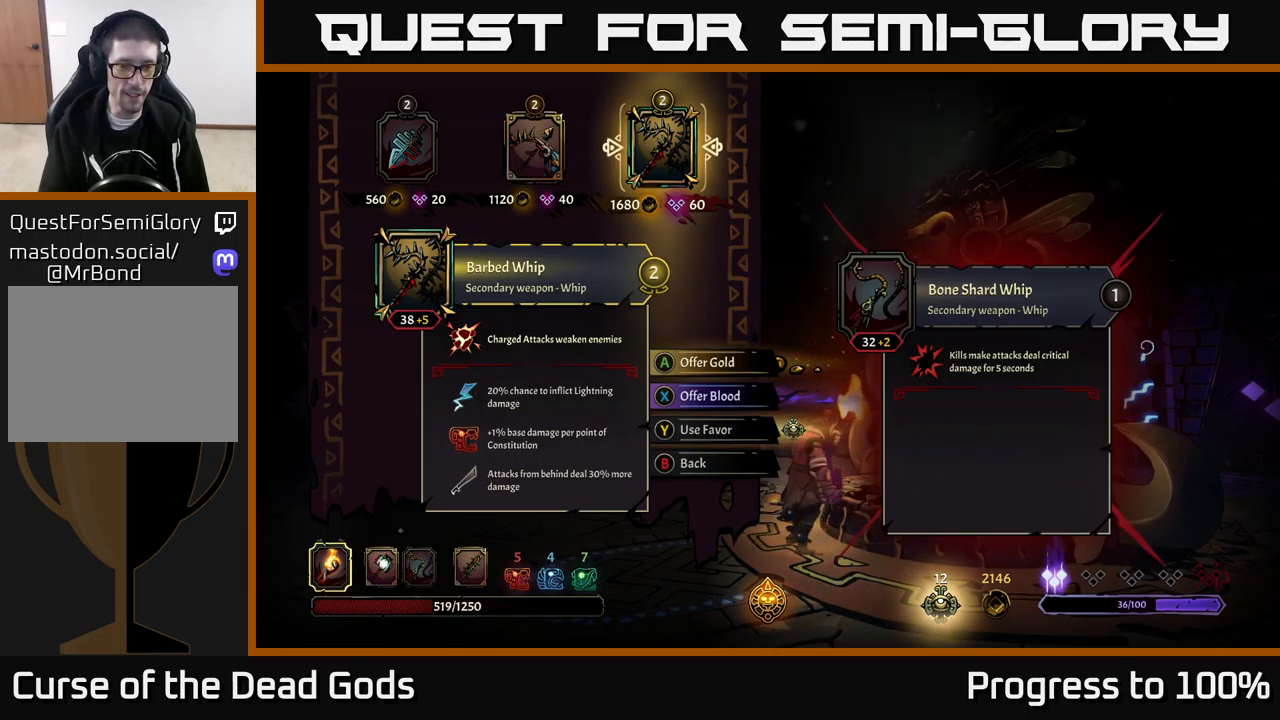
Gameplay with a controller (Xbox layout); each line is a JSON object with the inputs held at the frame after it. "events" lists button and stick changes between this image and that frame as [ms after this image, input, new state], when the widget could be followed in between. Not read: L3.
{"buttons": [], "left_stick": "center", "right_stick": "center", "events": [[400, "A", "down"], [466, "A", "up"]]}
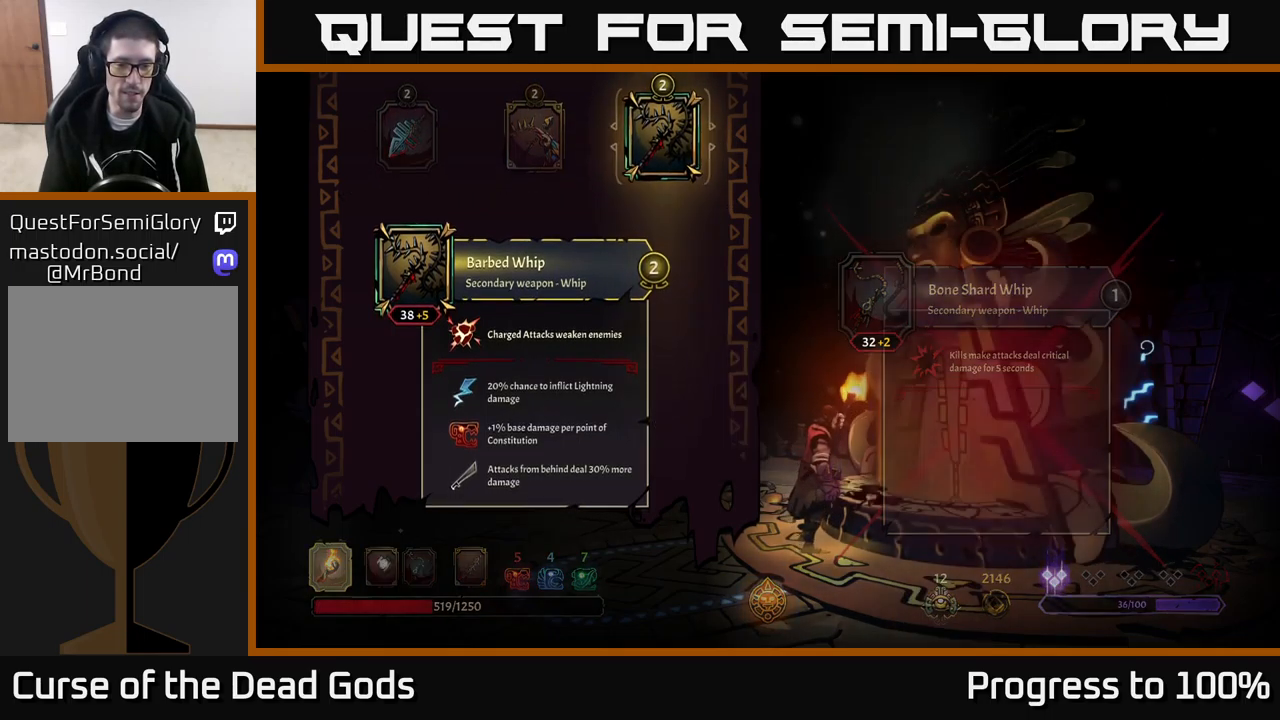
{"buttons": [], "left_stick": "center", "right_stick": "center", "events": []}
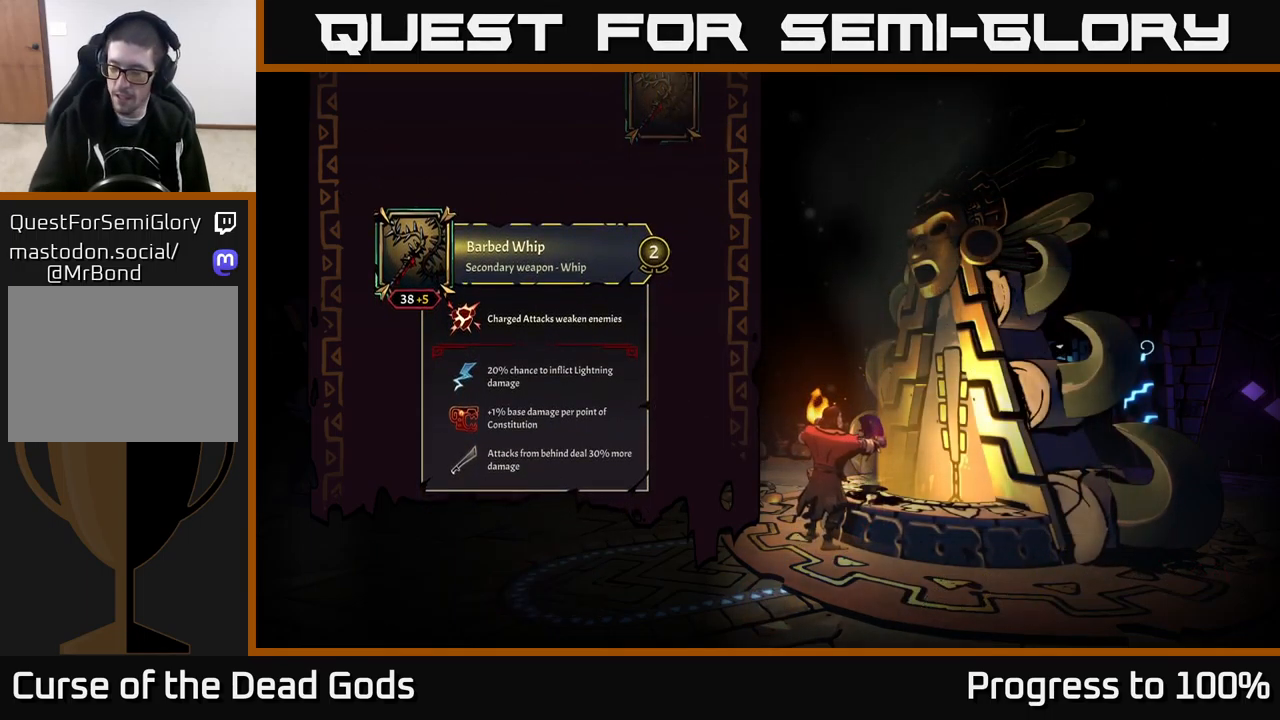
{"buttons": [], "left_stick": "center", "right_stick": "center", "events": []}
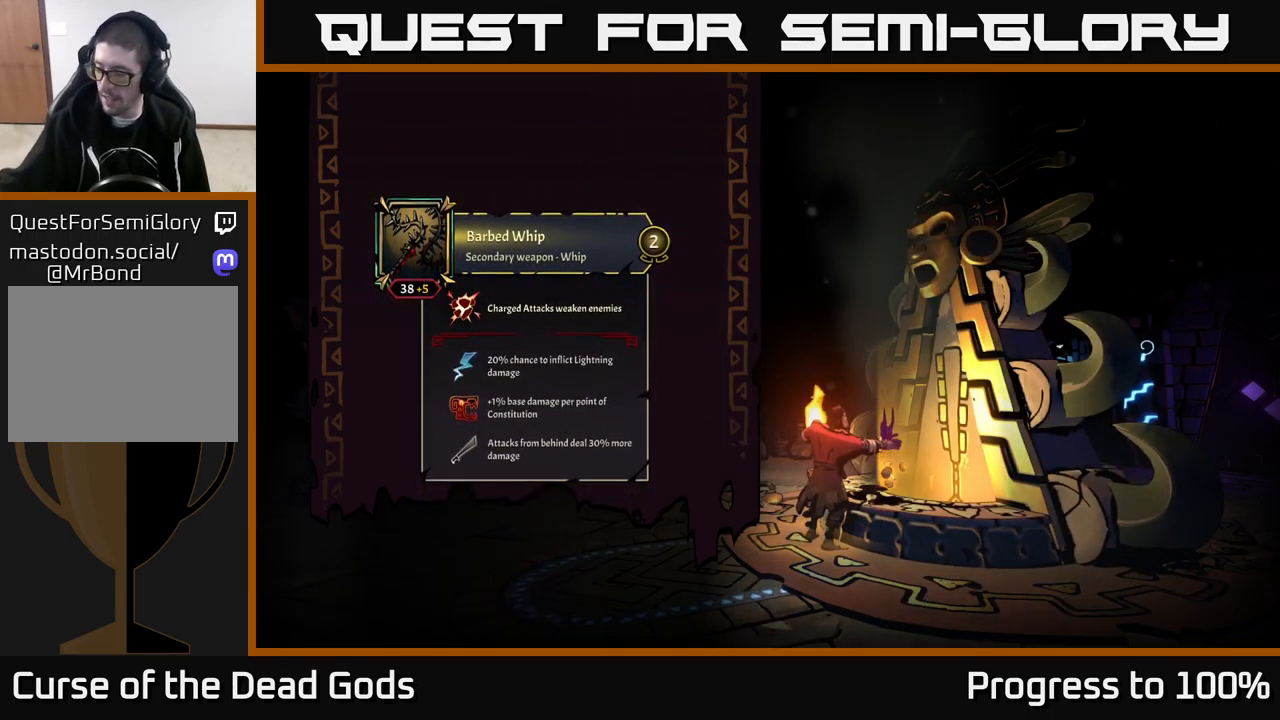
{"buttons": [], "left_stick": "center", "right_stick": "center", "events": []}
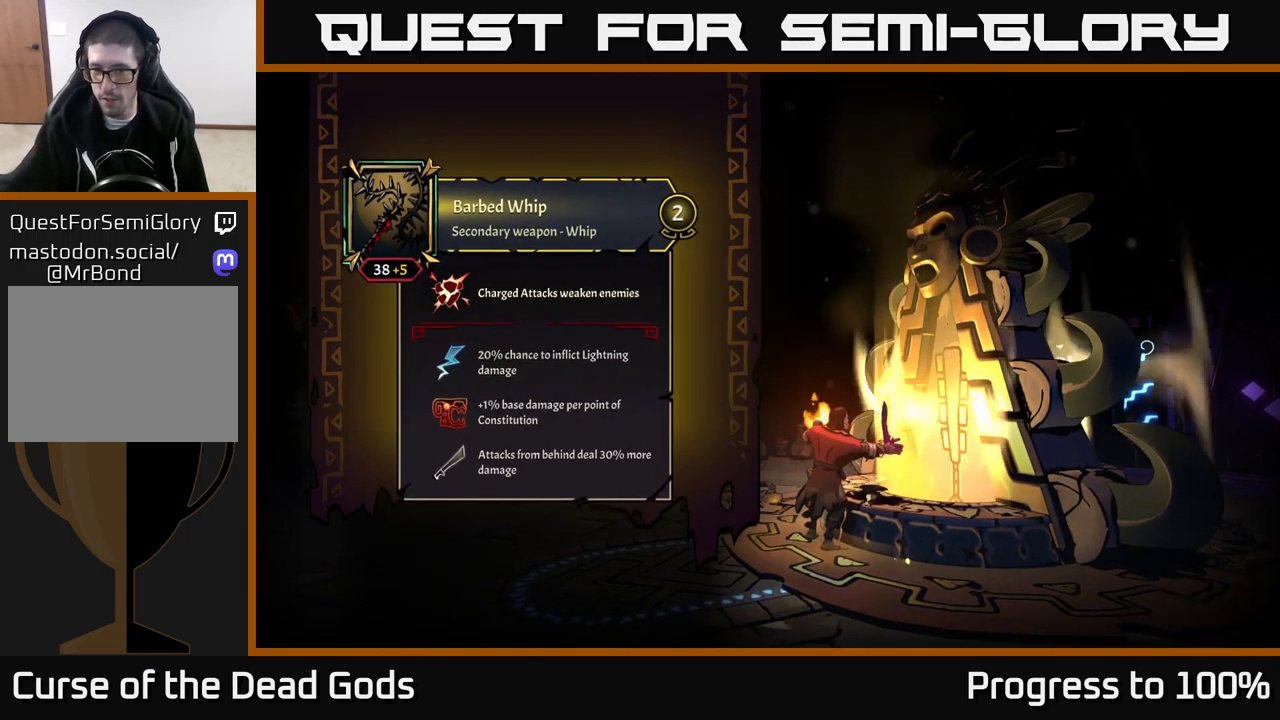
{"buttons": [], "left_stick": "center", "right_stick": "center", "events": []}
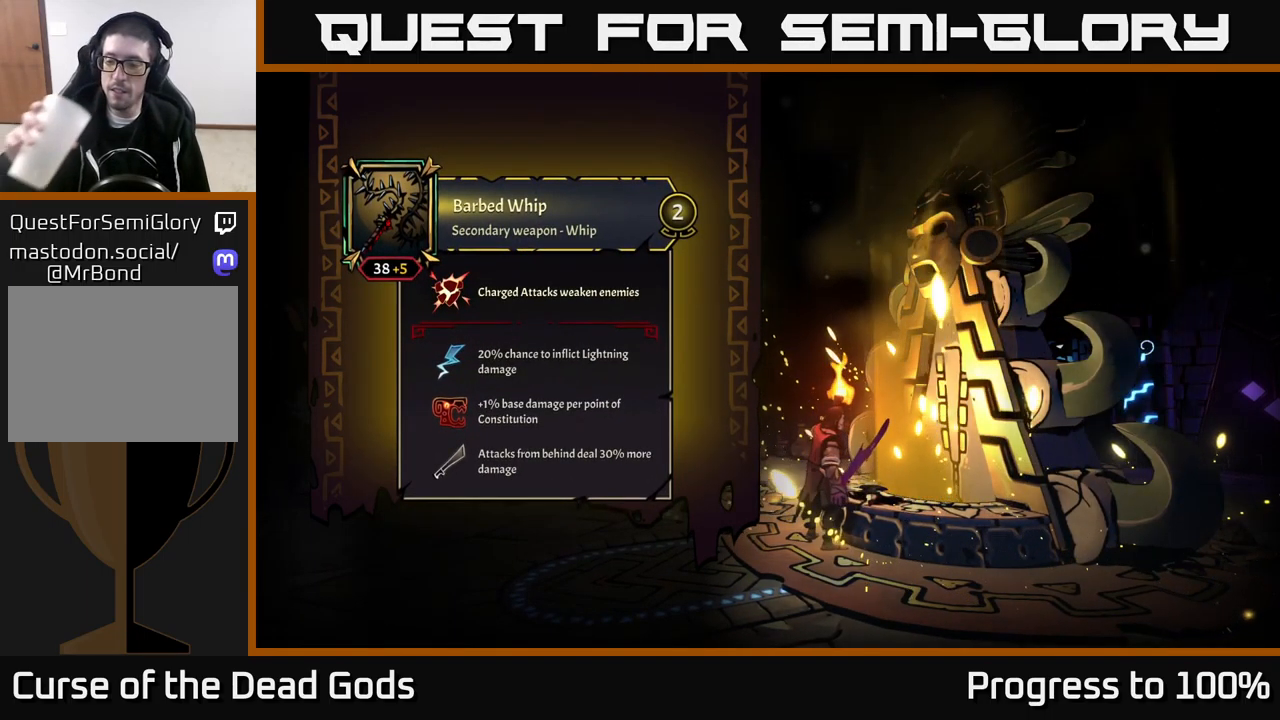
{"buttons": [], "left_stick": "center", "right_stick": "center", "events": []}
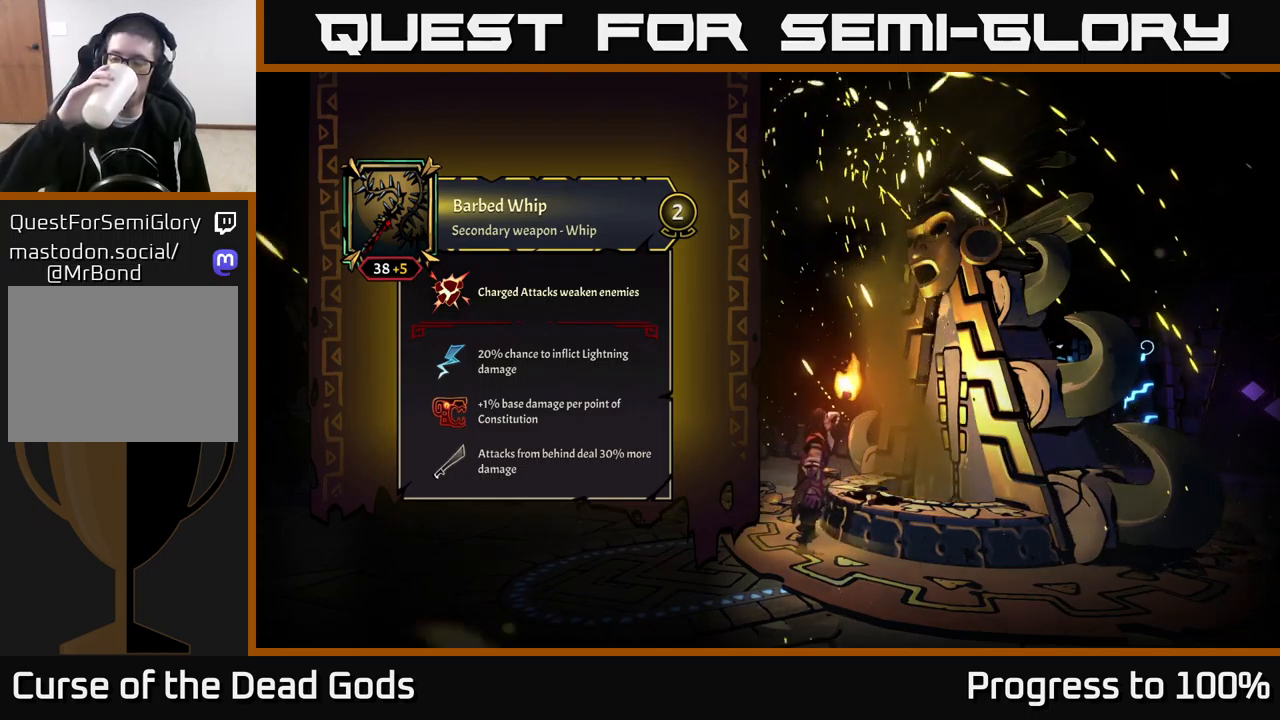
{"buttons": [], "left_stick": "center", "right_stick": "center", "events": []}
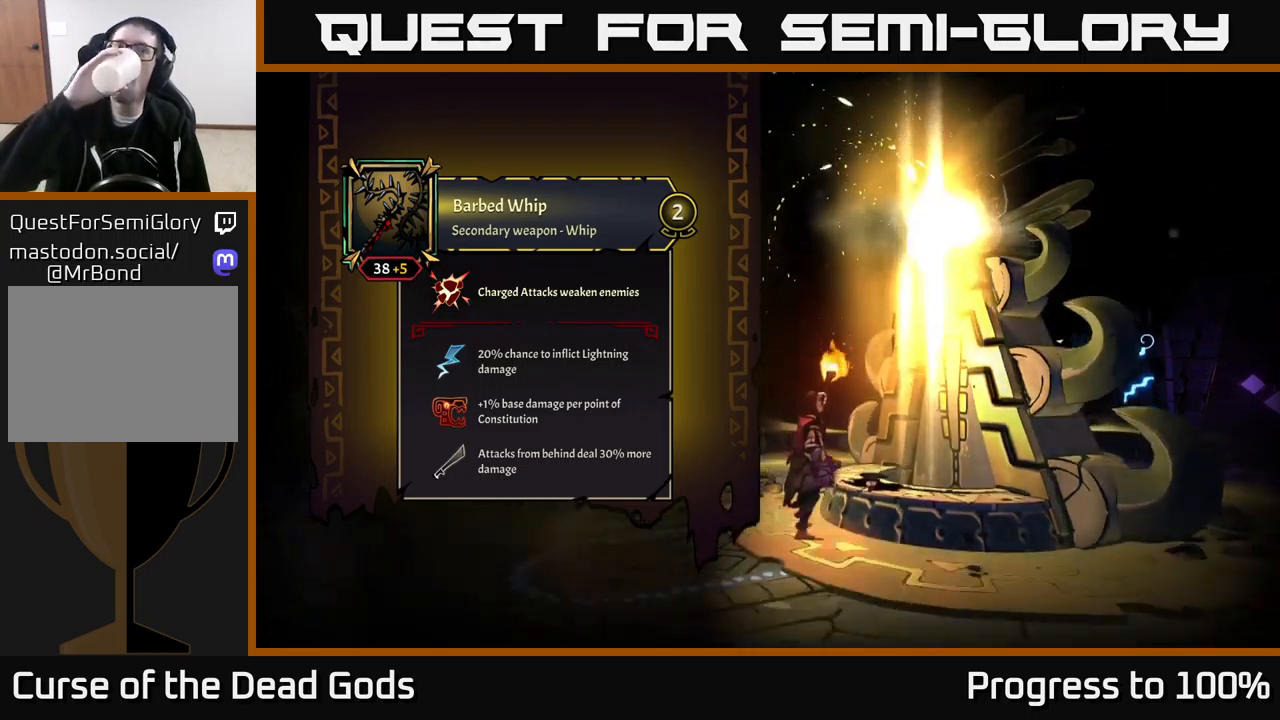
{"buttons": [], "left_stick": "center", "right_stick": "center", "events": []}
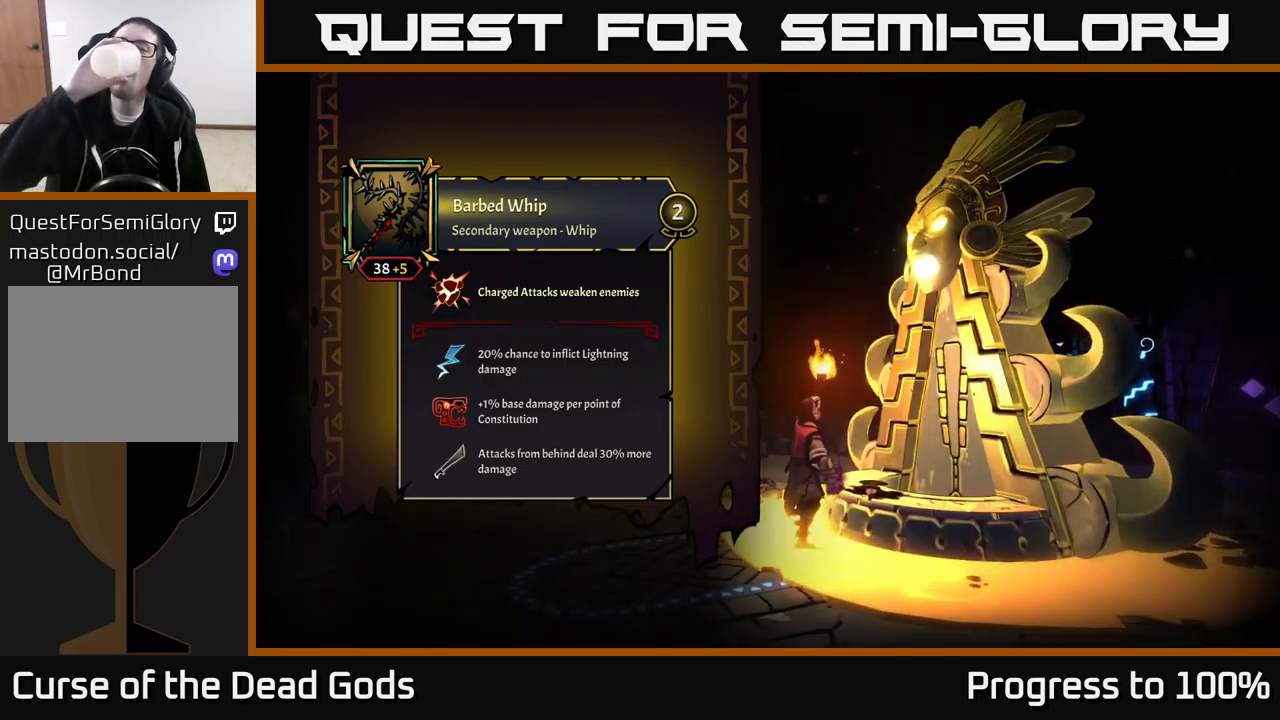
{"buttons": [], "left_stick": "center", "right_stick": "center", "events": []}
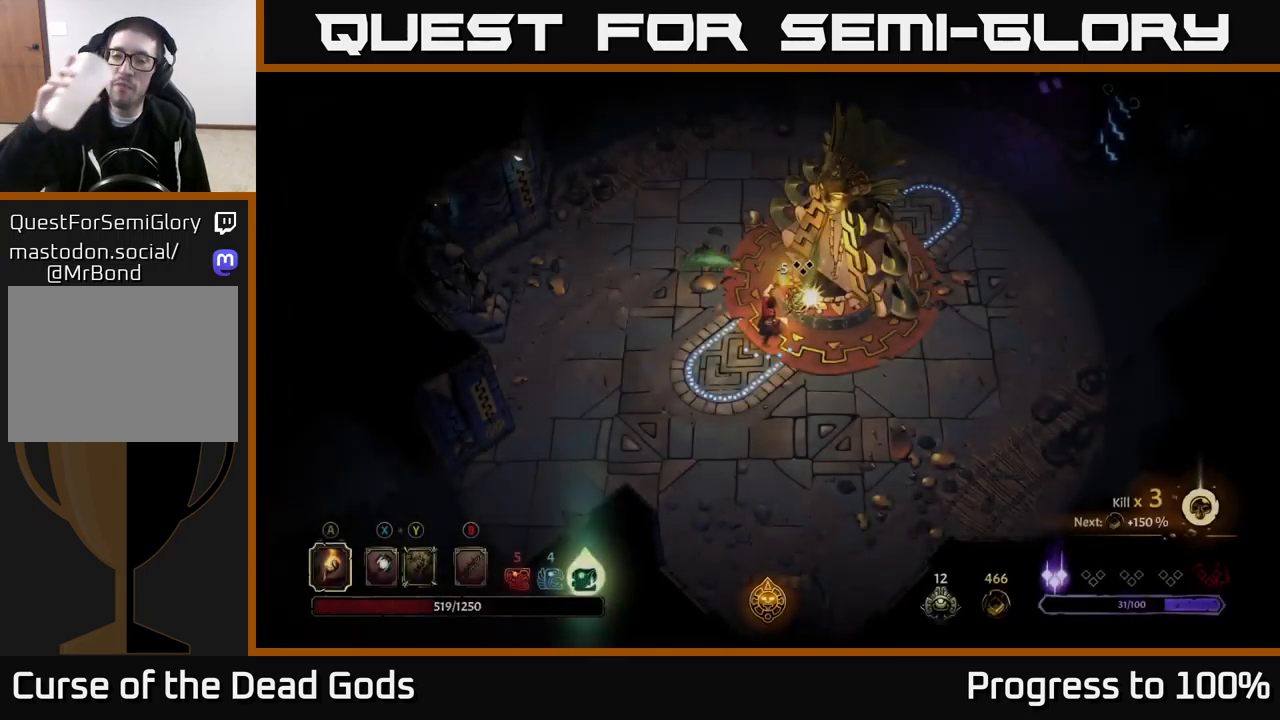
{"buttons": [], "left_stick": "center", "right_stick": "center", "events": []}
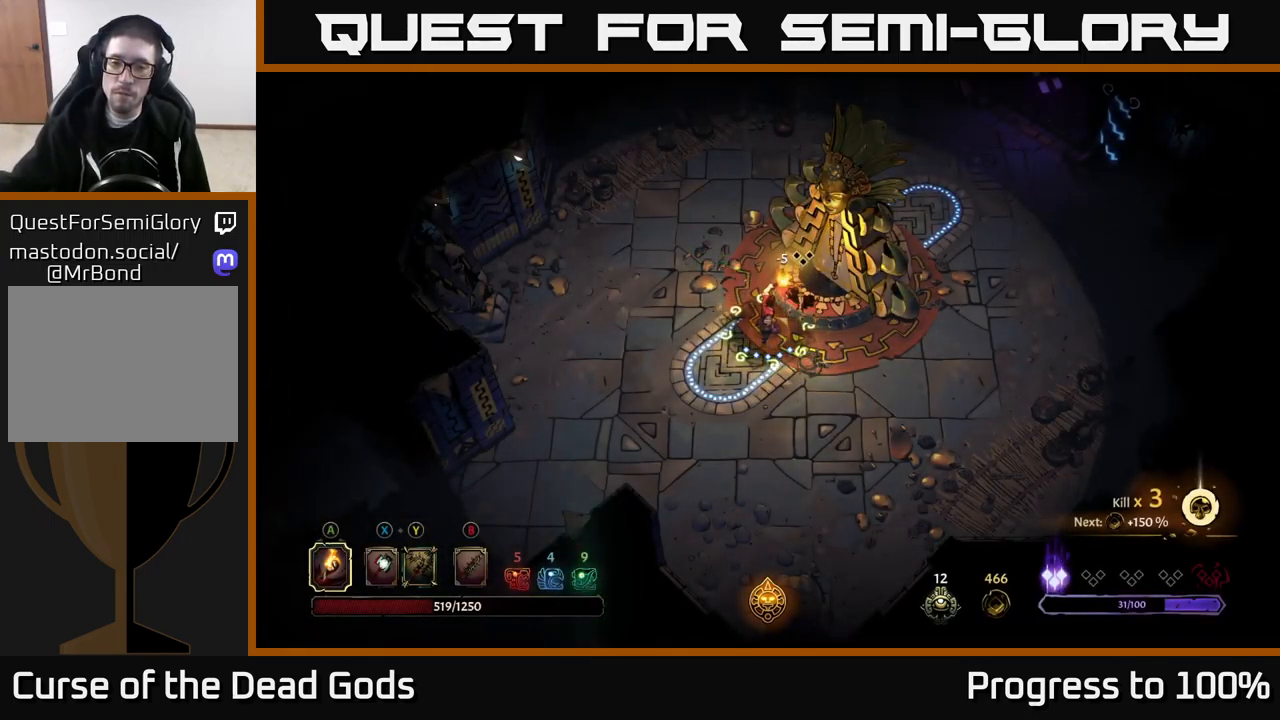
{"buttons": [], "left_stick": "left", "right_stick": "center", "events": [[333, "left_stick", "left"]]}
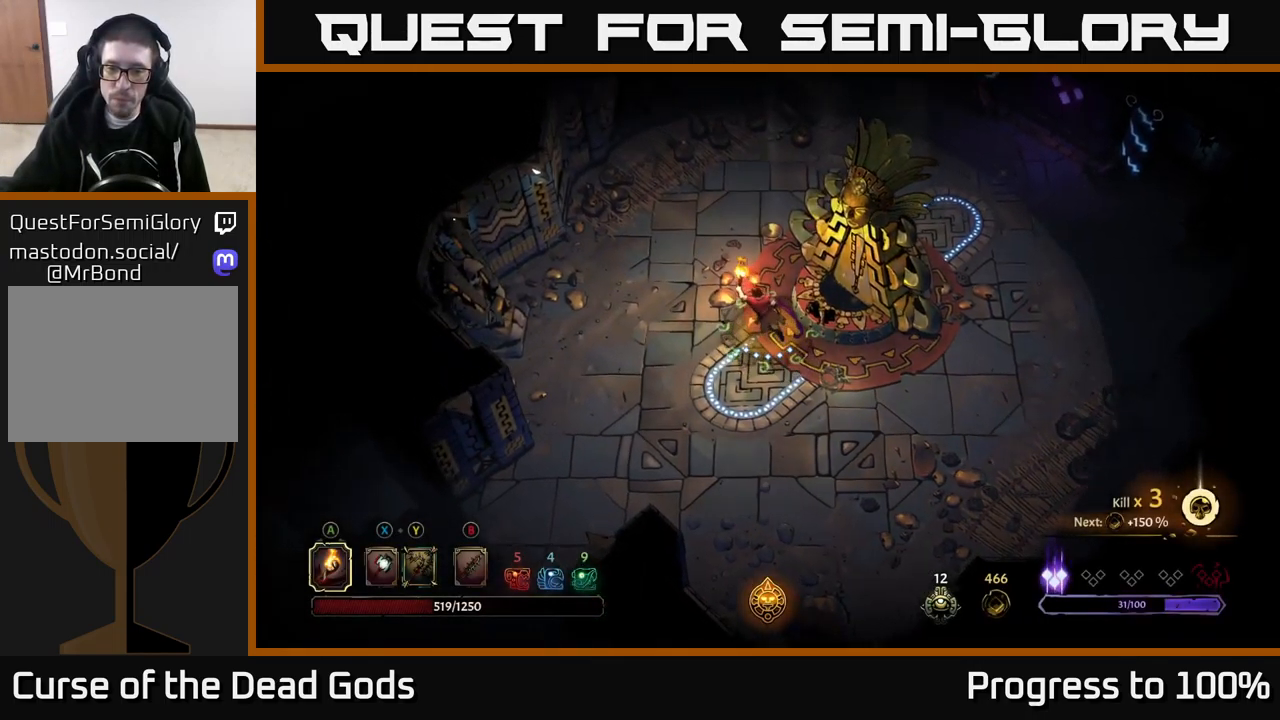
{"buttons": [], "left_stick": "center", "right_stick": "center", "events": [[450, "left_stick", "center"]]}
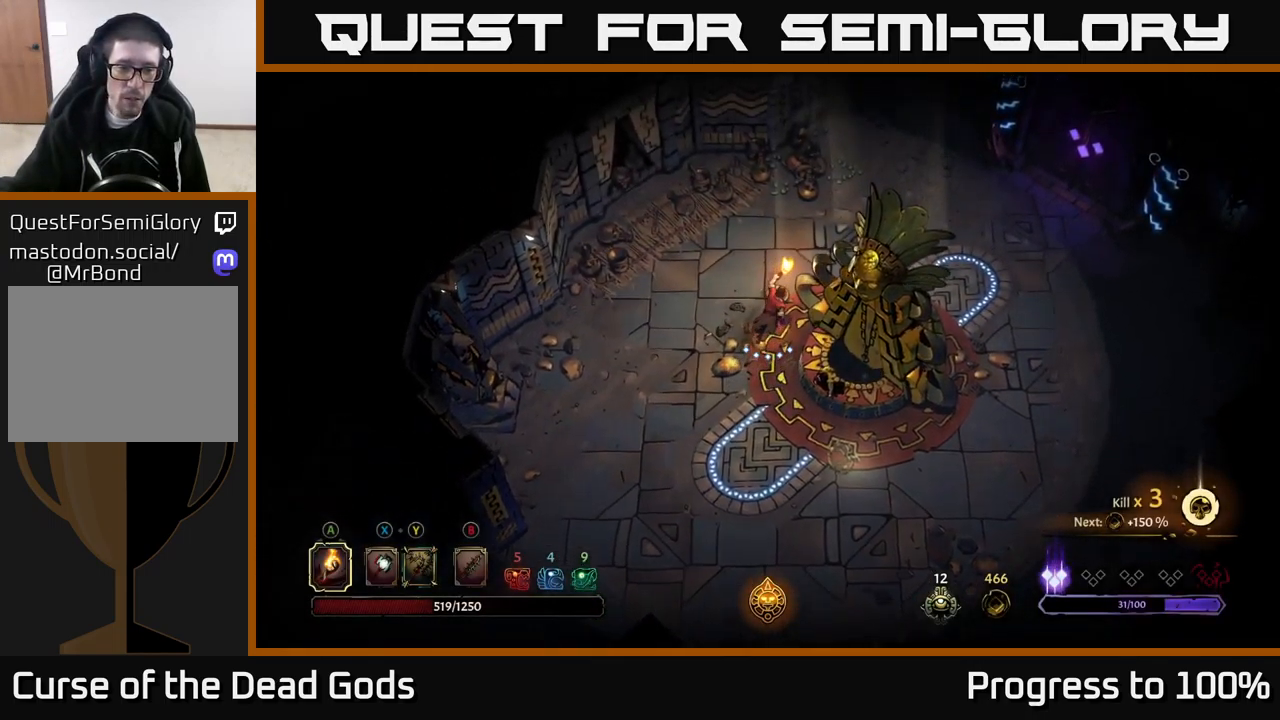
{"buttons": [], "left_stick": "center", "right_stick": "center", "events": []}
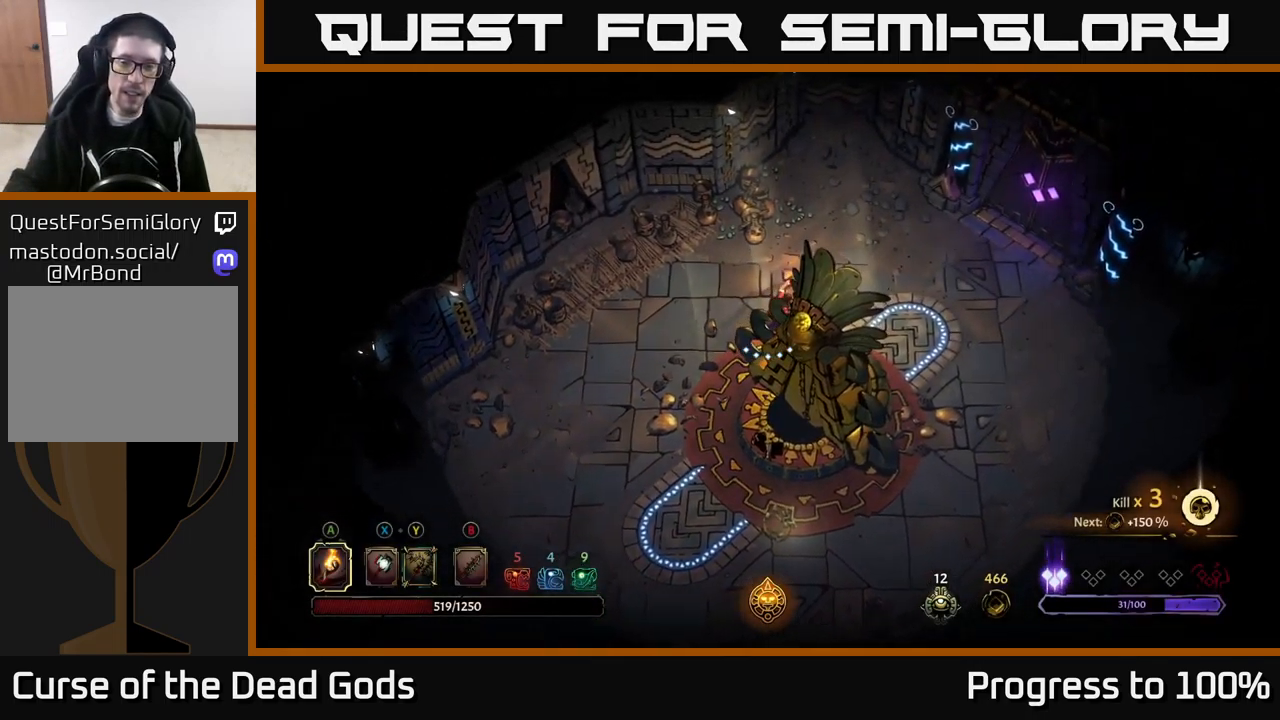
{"buttons": [], "left_stick": "center", "right_stick": "center", "events": [[100, "left_stick", "down-right"], [400, "left_stick", "center"]]}
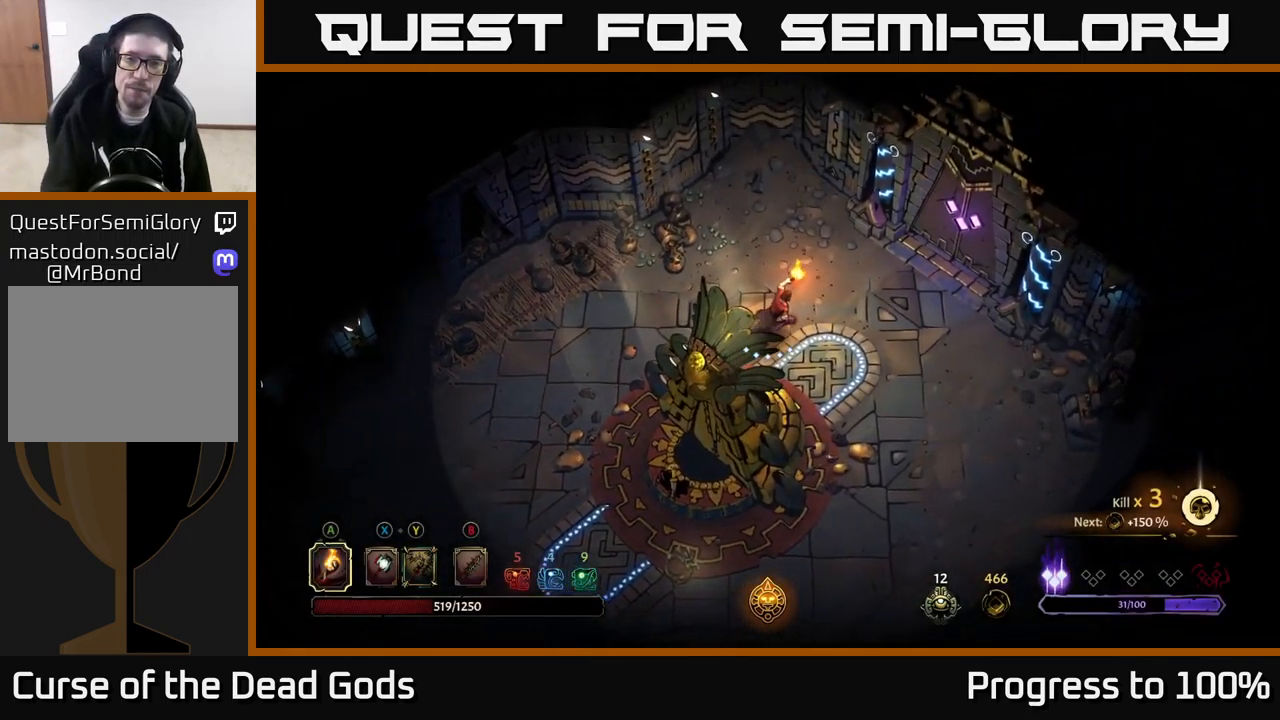
{"buttons": [], "left_stick": "center", "right_stick": "center", "events": []}
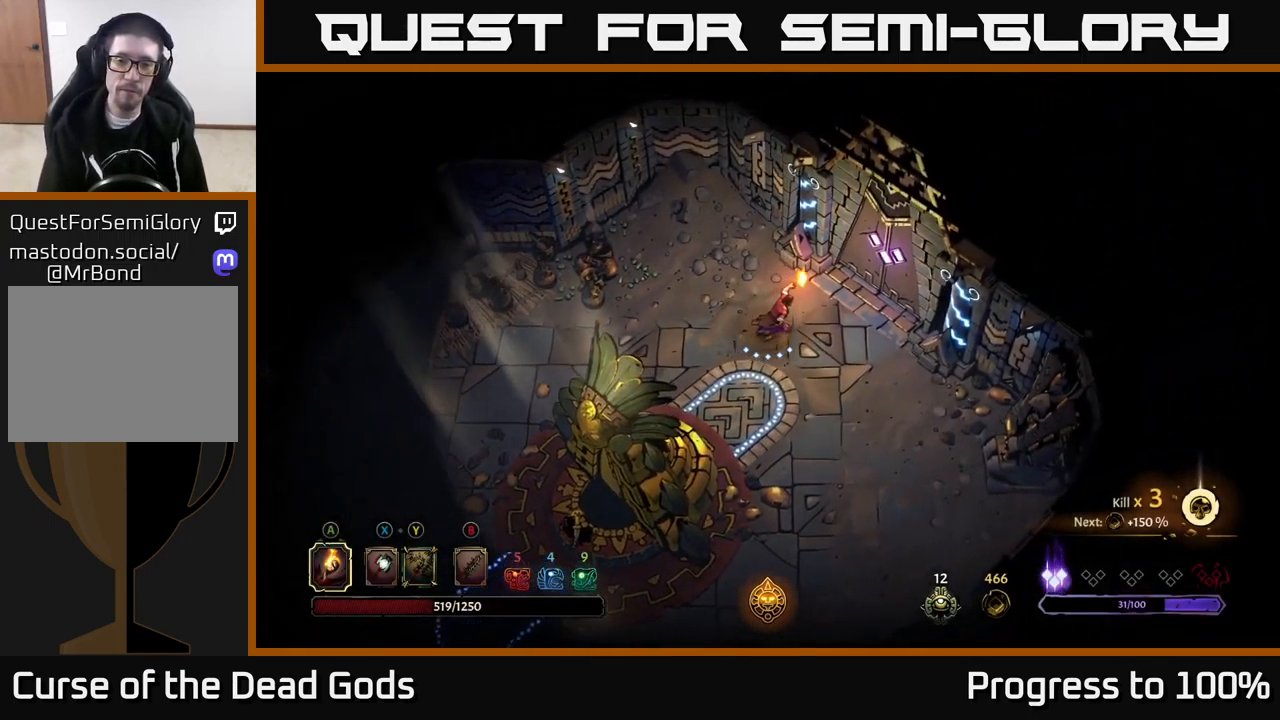
{"buttons": [], "left_stick": "center", "right_stick": "center", "events": [[17, "left_stick", "down-right"], [284, "left_stick", "center"], [367, "R1", "down"], [450, "R1", "up"], [450, "left_stick", "down-left"], [500, "left_stick", "center"]]}
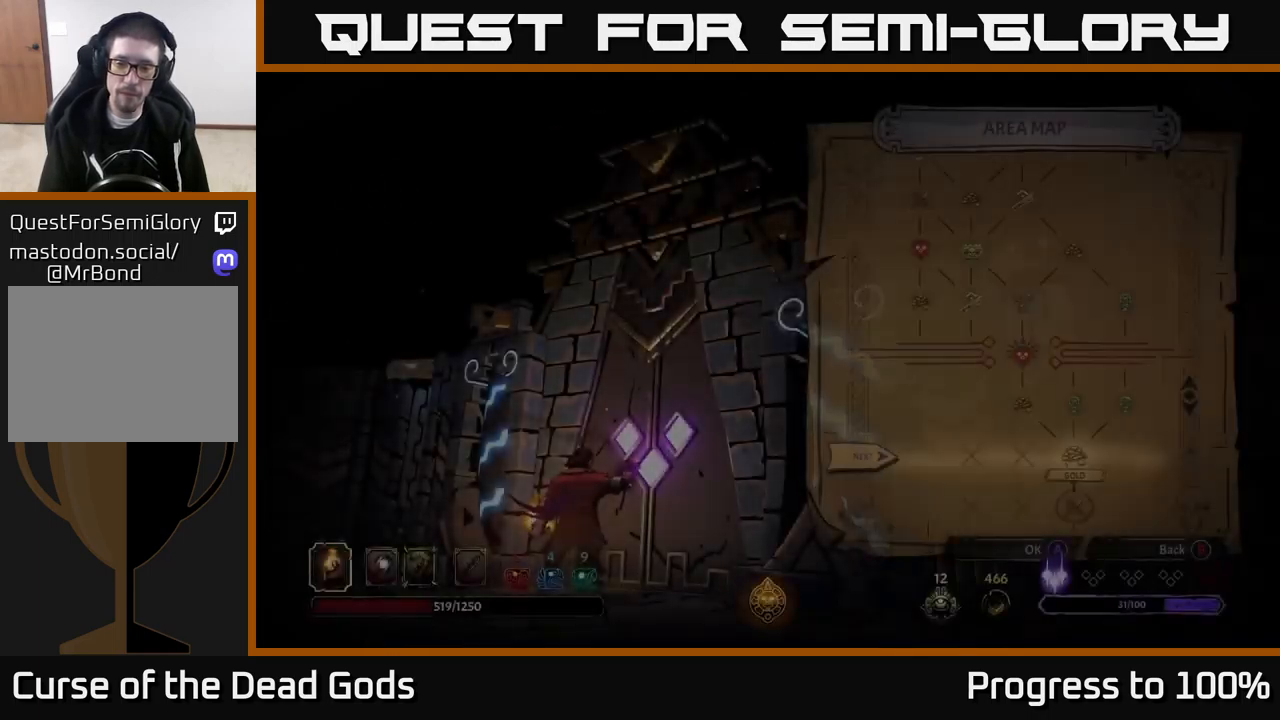
{"buttons": [], "left_stick": "center", "right_stick": "center", "events": []}
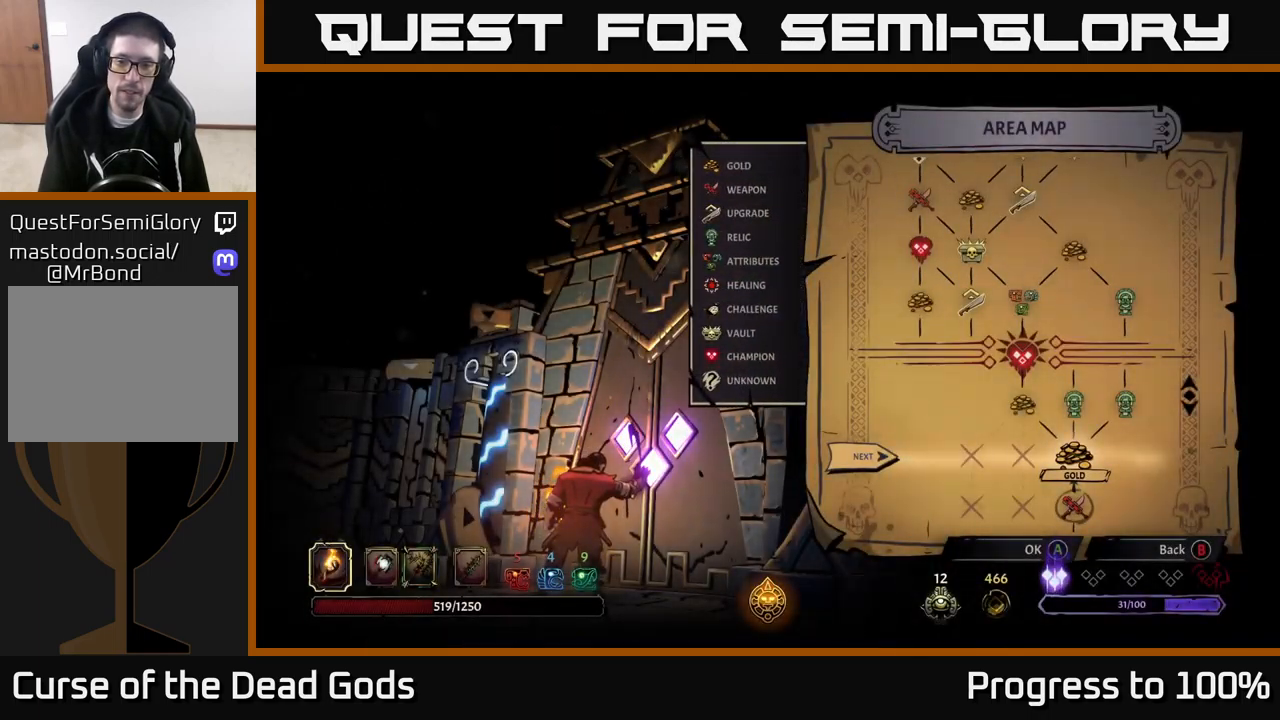
{"buttons": [], "left_stick": "center", "right_stick": "center", "events": [[50, "left_stick", "down"], [234, "left_stick", "center"]]}
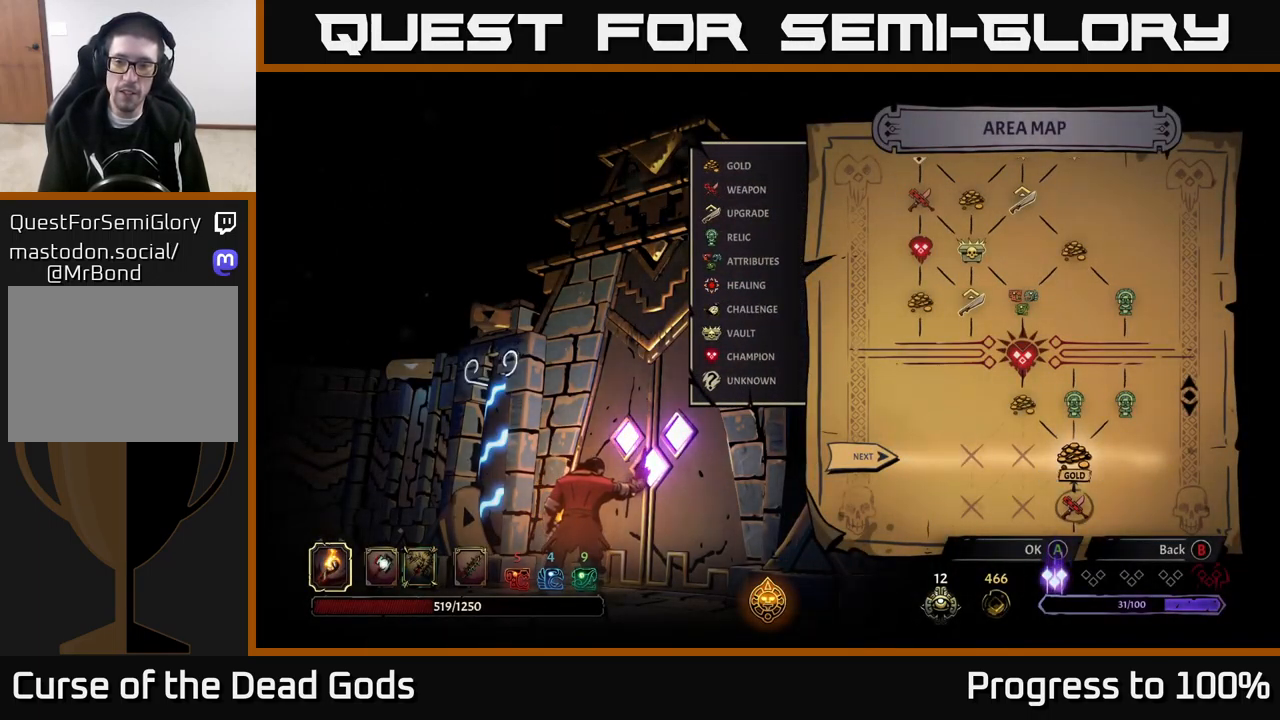
{"buttons": [], "left_stick": "center", "right_stick": "center", "events": [[17, "A", "down"], [150, "A", "up"]]}
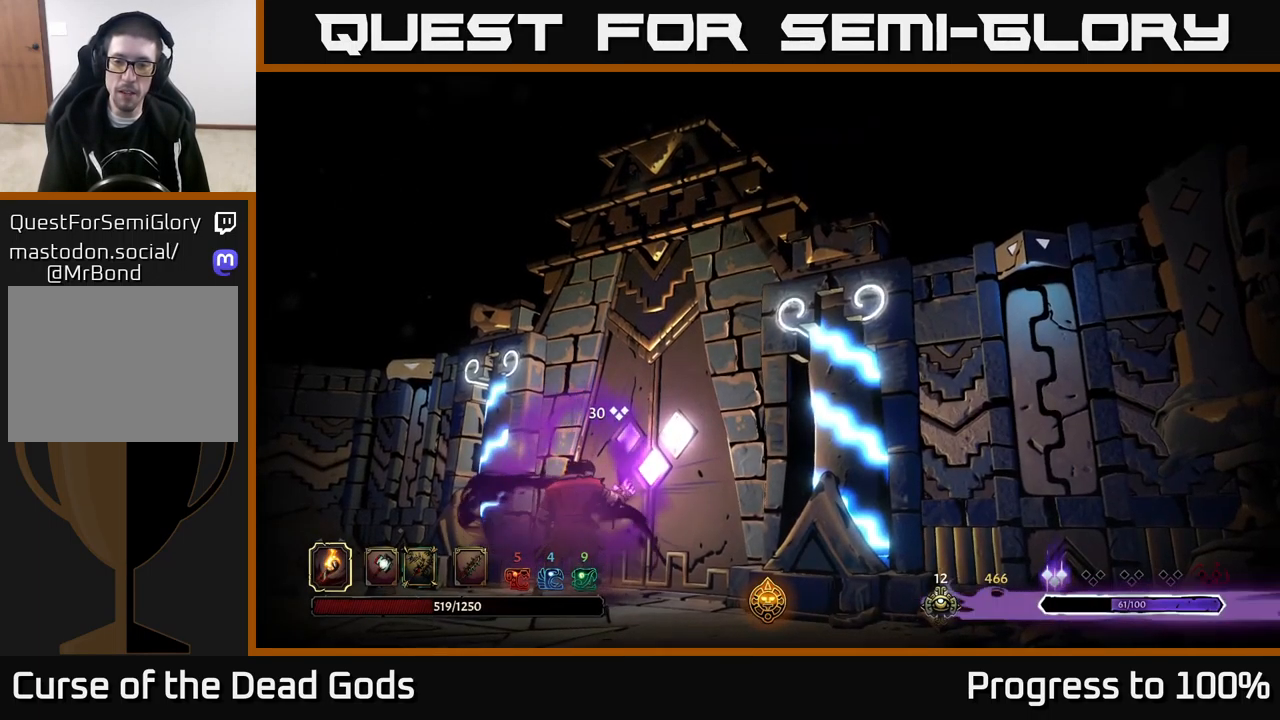
{"buttons": [], "left_stick": "center", "right_stick": "center", "events": []}